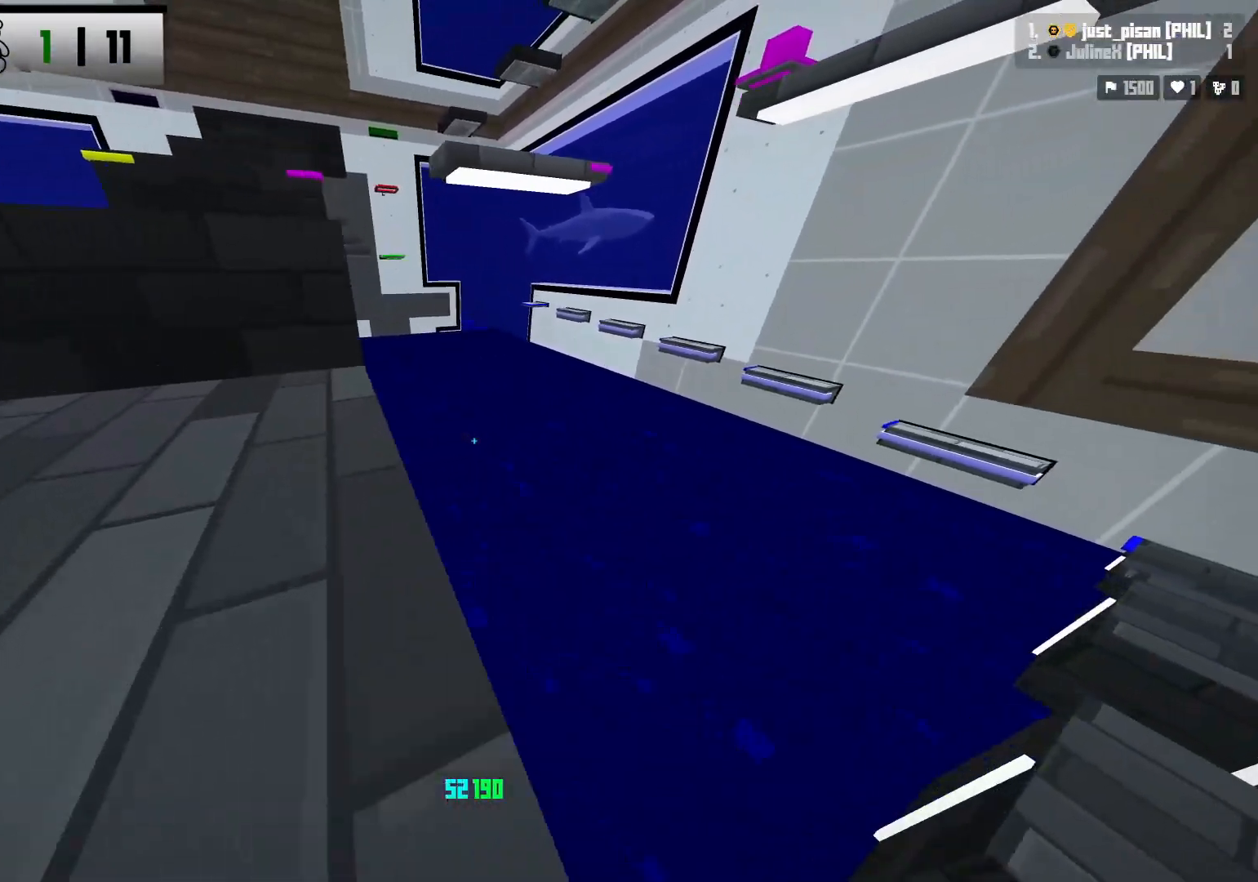
Gameplay with keyboard; each line is a JSON object with the keys held at the frame after it. "events" lists presses ("down") and releases ("up") of "a", "ctrl", "d", "e", "f", "q", "r", "s", "shift", "space", "tab" and "w" between this image and that frame as [ms after this image, input, new state], when the widget could be followed in between. No other keys are recorded. Mouse input is not recorded.
{"keys": ["a", "w"], "events": [[33, "space", "down"], [233, "space", "up"]]}
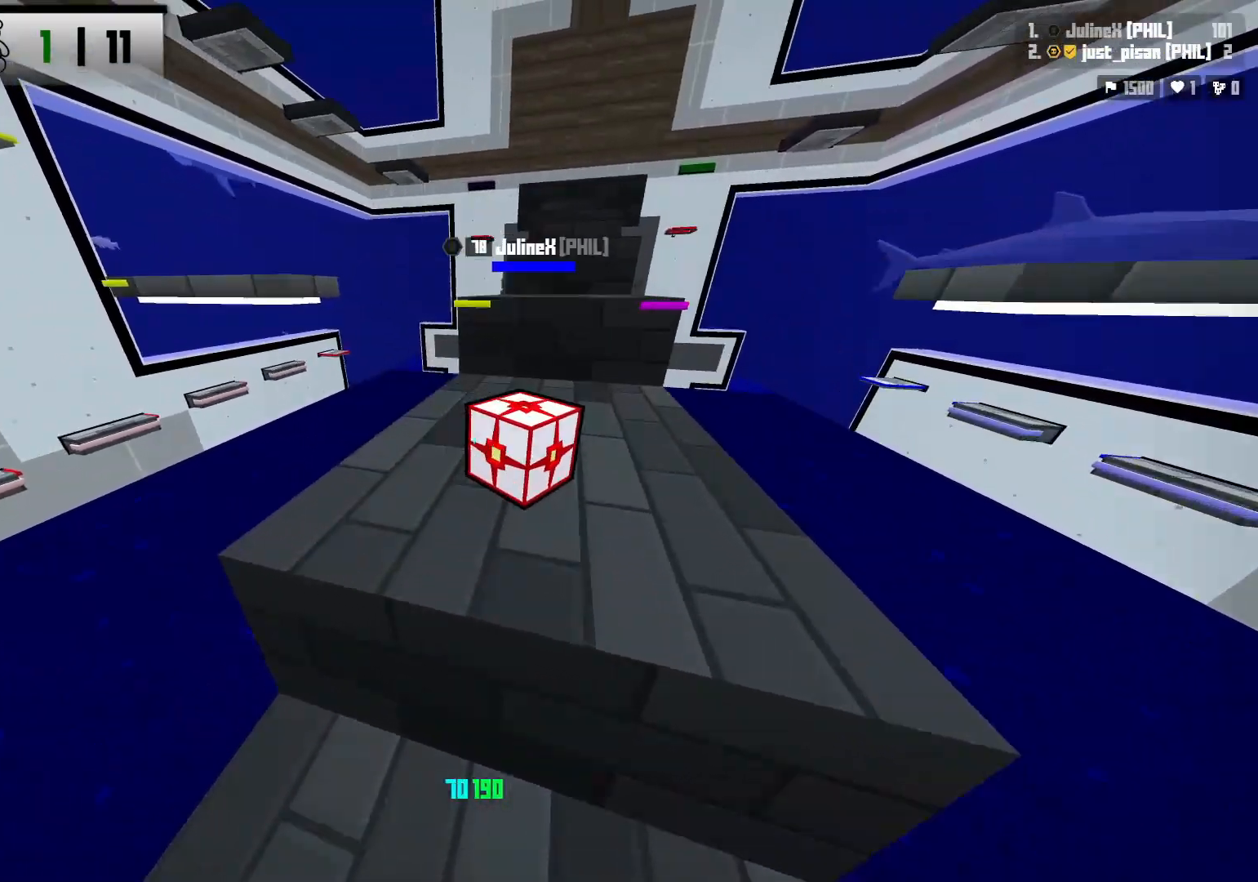
{"keys": ["a", "w"], "events": [[267, "space", "down"], [500, "space", "up"]]}
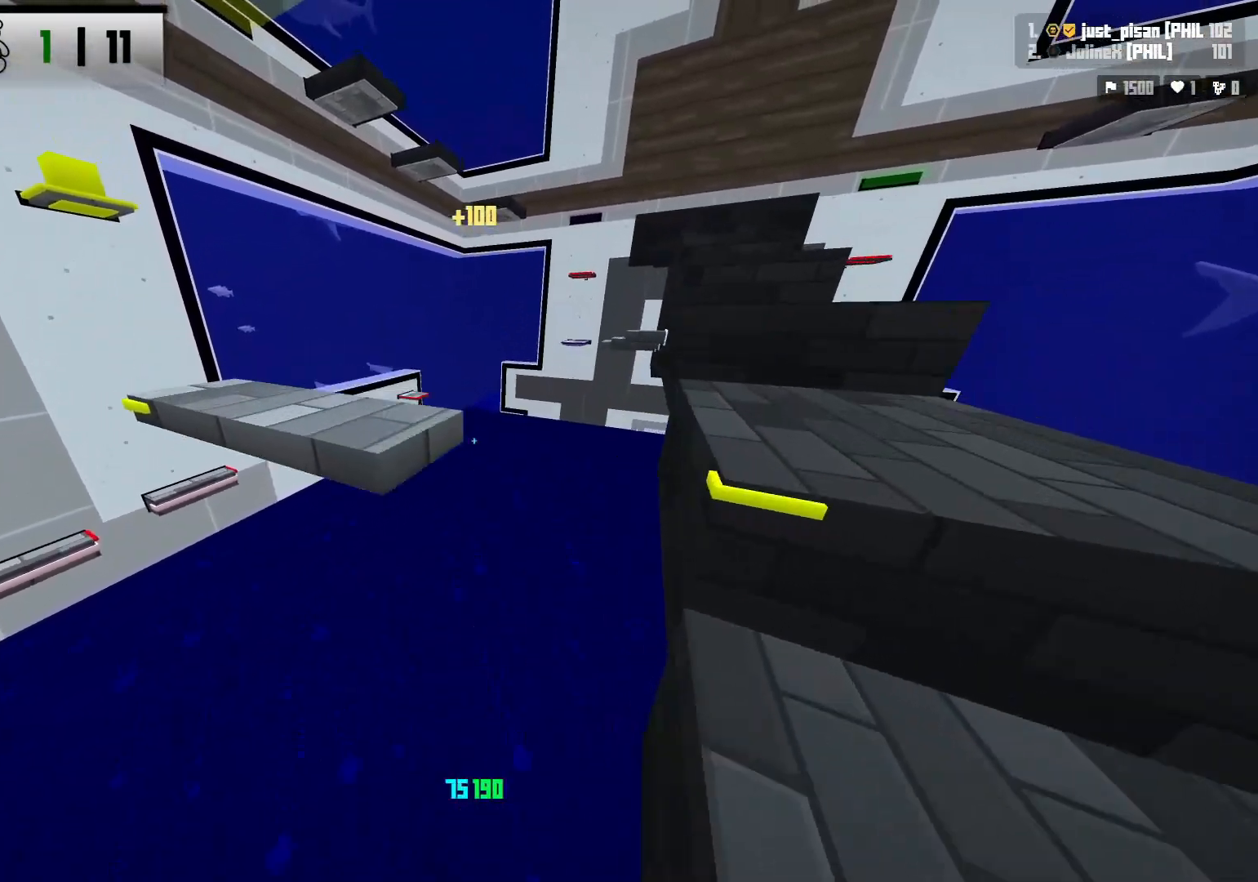
{"keys": ["a", "w"], "events": []}
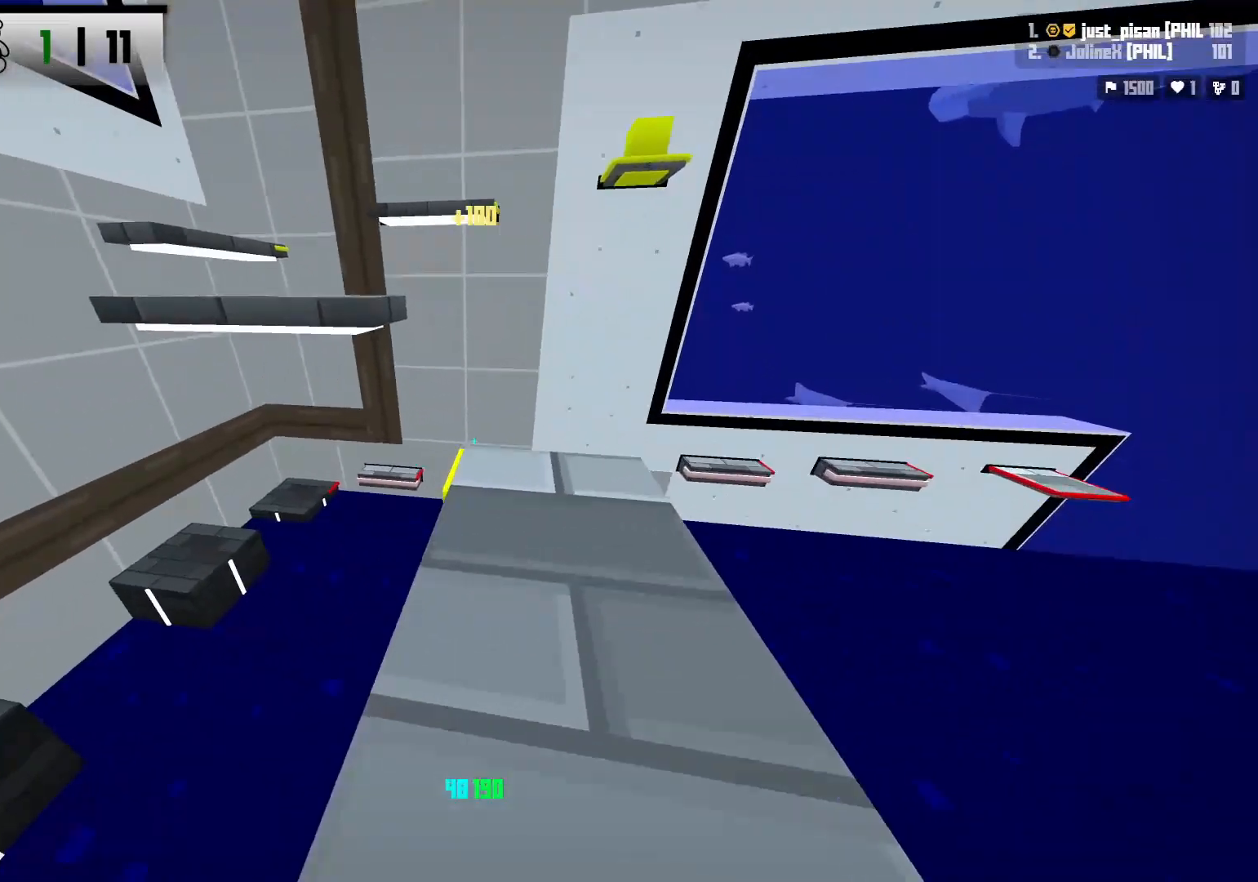
{"keys": ["a", "w"], "events": [[33, "space", "down"], [233, "space", "up"], [233, "w", "up"], [467, "w", "down"]]}
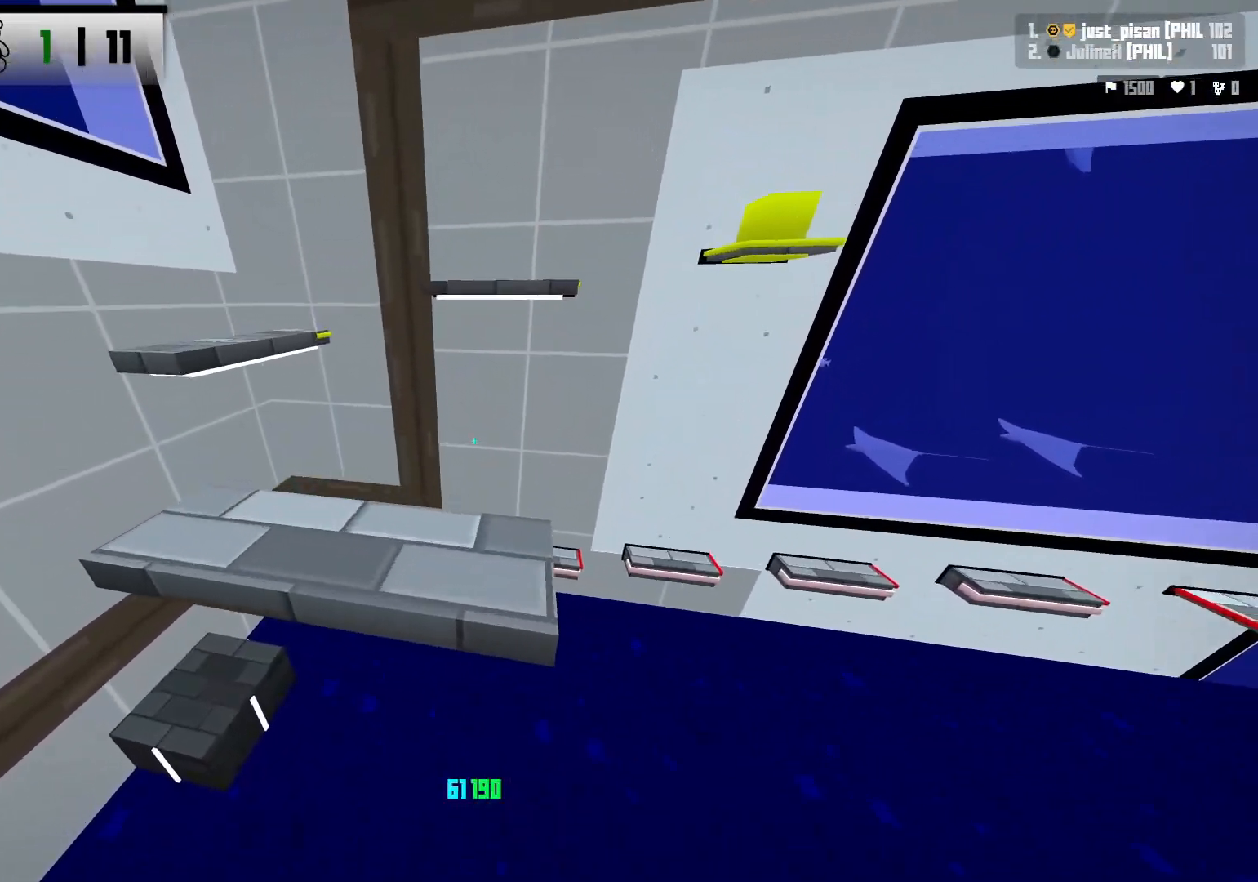
{"keys": ["a", "space", "w"], "events": [[383, "space", "down"]]}
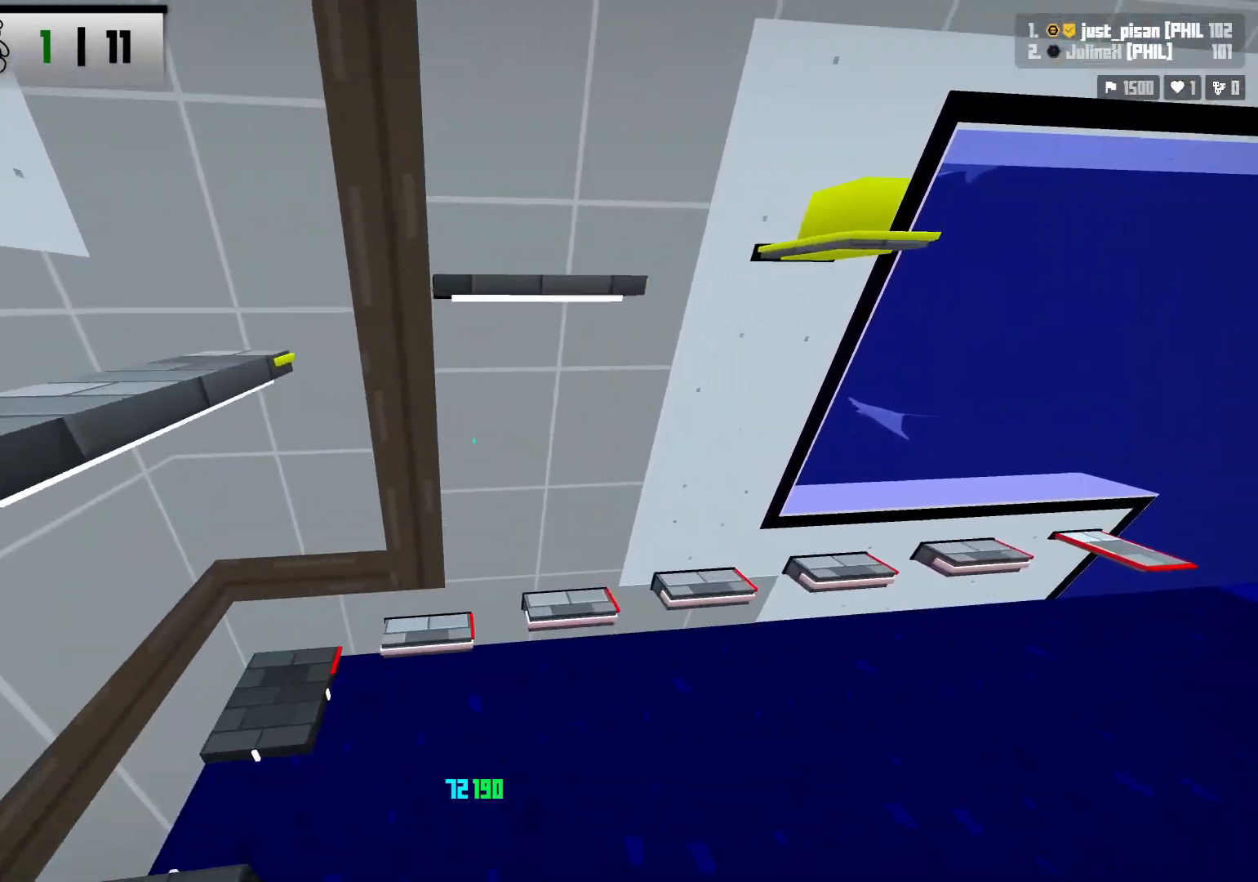
{"keys": ["d", "w"], "events": [[83, "space", "up"], [150, "w", "up"], [217, "a", "up"], [333, "d", "down"], [367, "w", "down"]]}
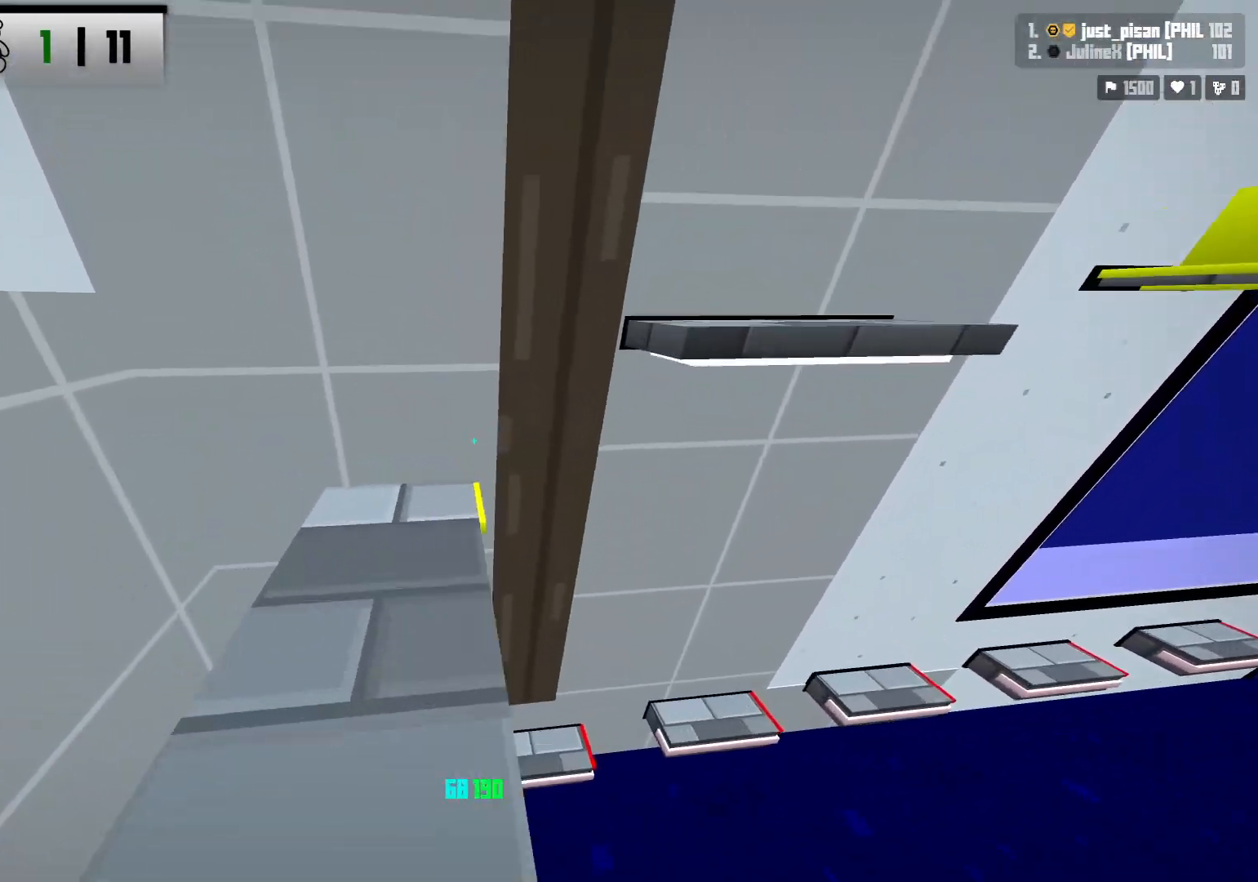
{"keys": ["d", "w"], "events": [[300, "space", "down"], [500, "space", "up"]]}
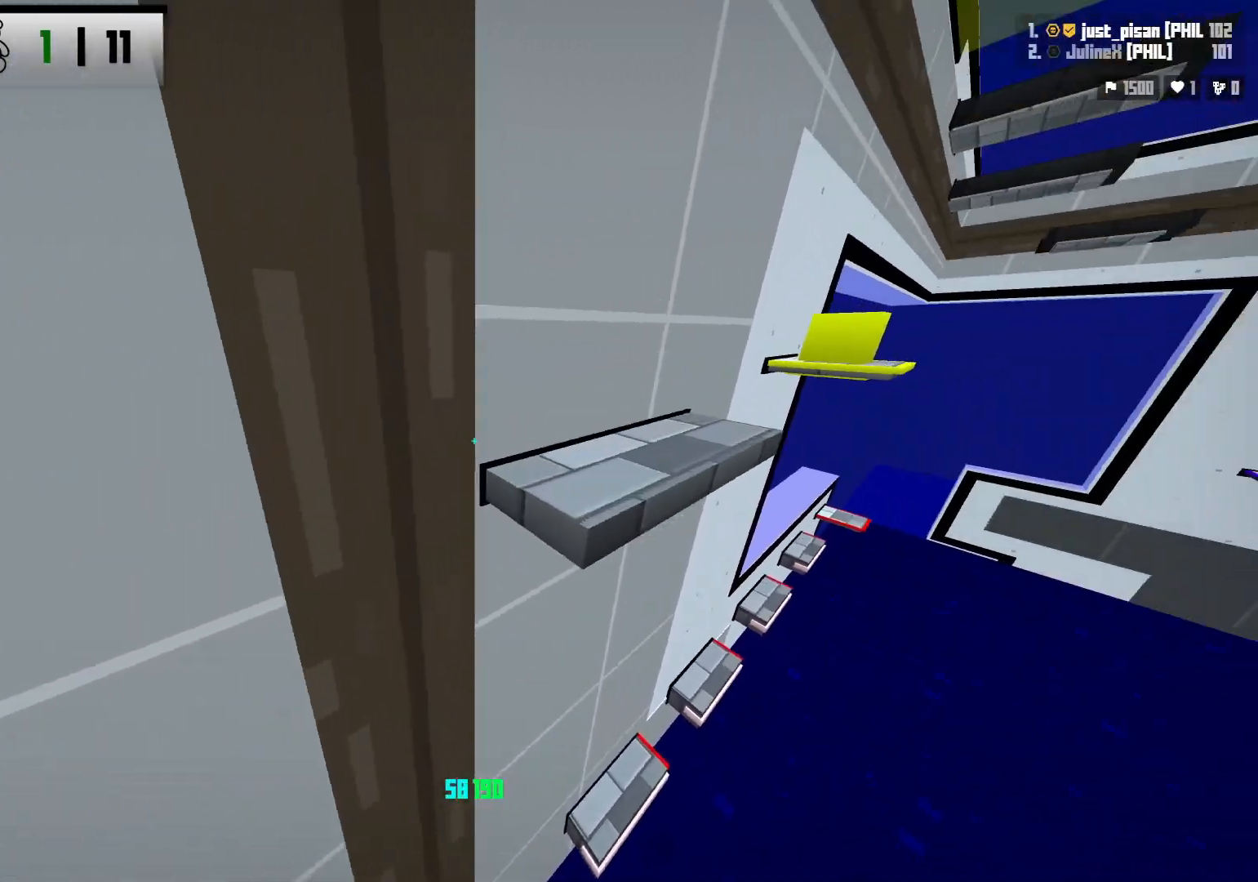
{"keys": ["shift", "w"], "events": [[367, "d", "up"], [400, "shift", "down"]]}
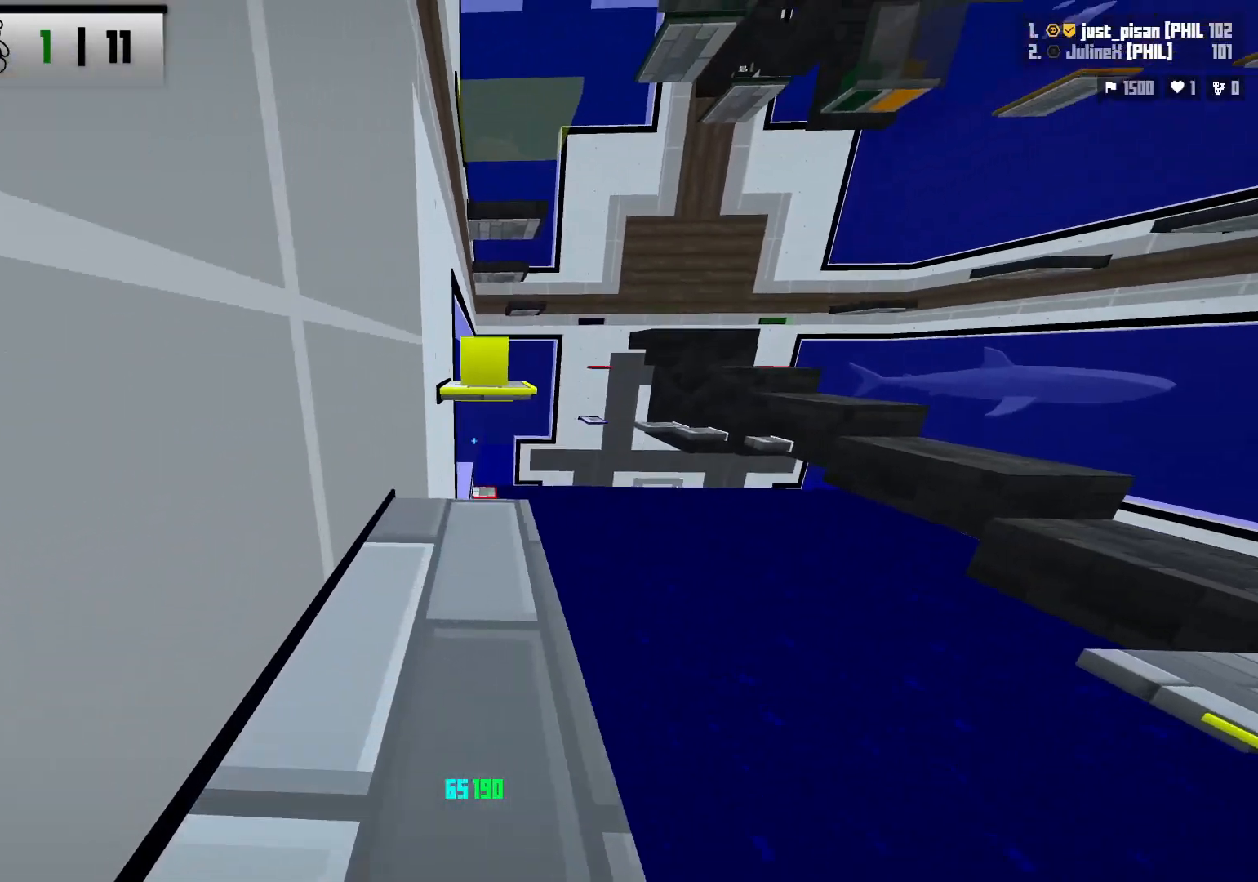
{"keys": ["a", "w"], "events": [[83, "shift", "up"], [117, "space", "down"], [250, "space", "up"], [350, "a", "down"]]}
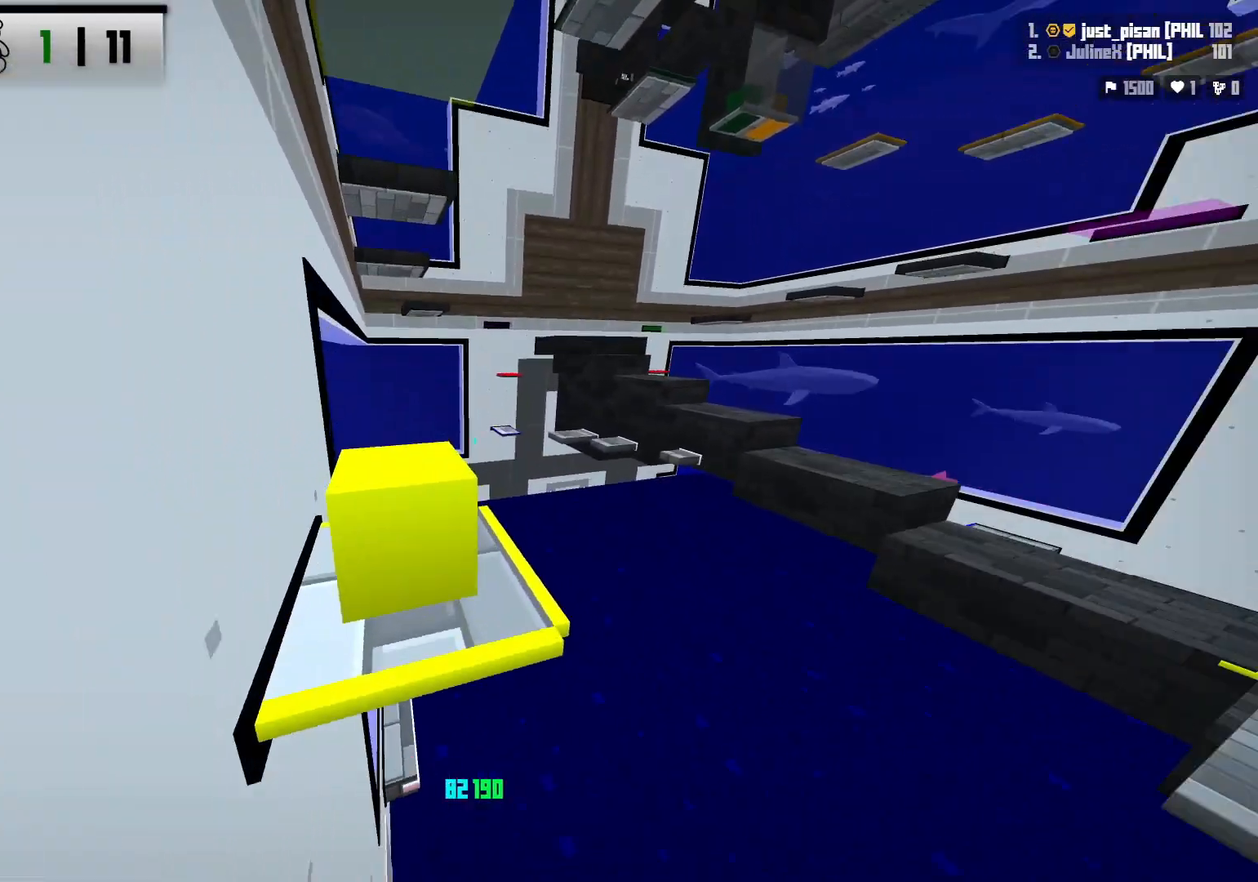
{"keys": ["space", "w"], "events": [[67, "shift", "down"], [333, "a", "up"], [367, "shift", "up"], [383, "space", "down"]]}
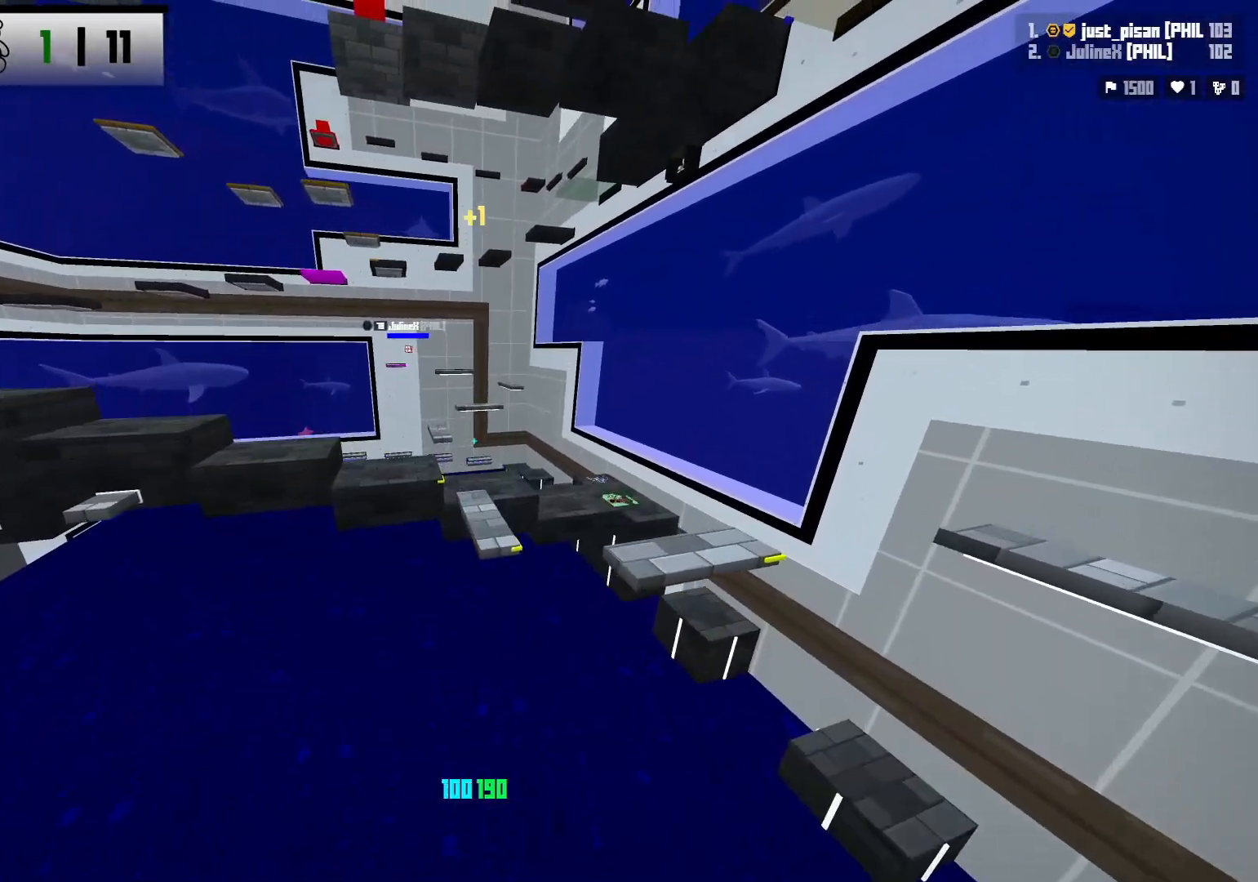
{"keys": ["d", "w"], "events": [[17, "d", "down"], [83, "d", "up"], [83, "space", "up"], [100, "a", "down"], [167, "a", "up"], [267, "w", "up"], [450, "w", "down"], [467, "d", "down"]]}
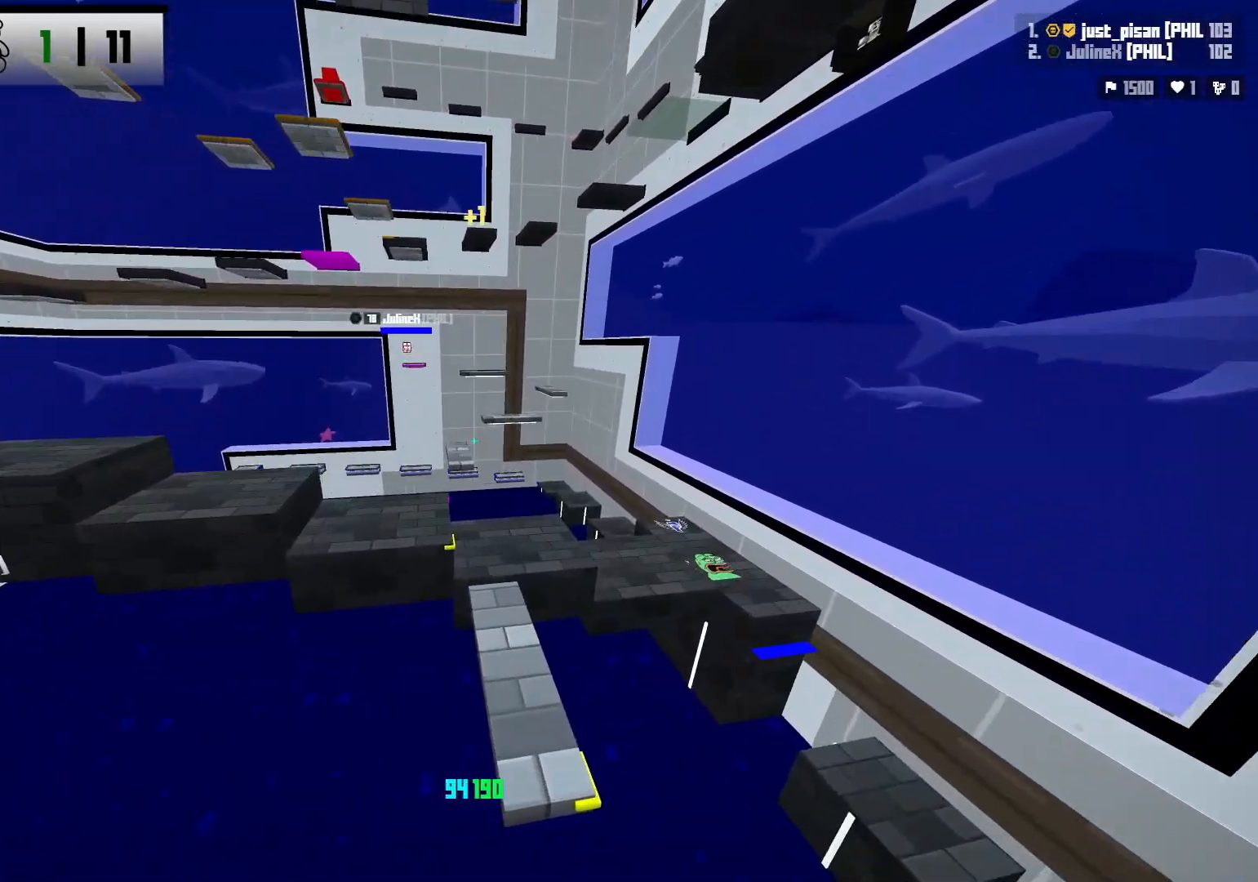
{"keys": ["w"], "events": [[350, "shift", "down"], [450, "d", "up"], [500, "shift", "up"]]}
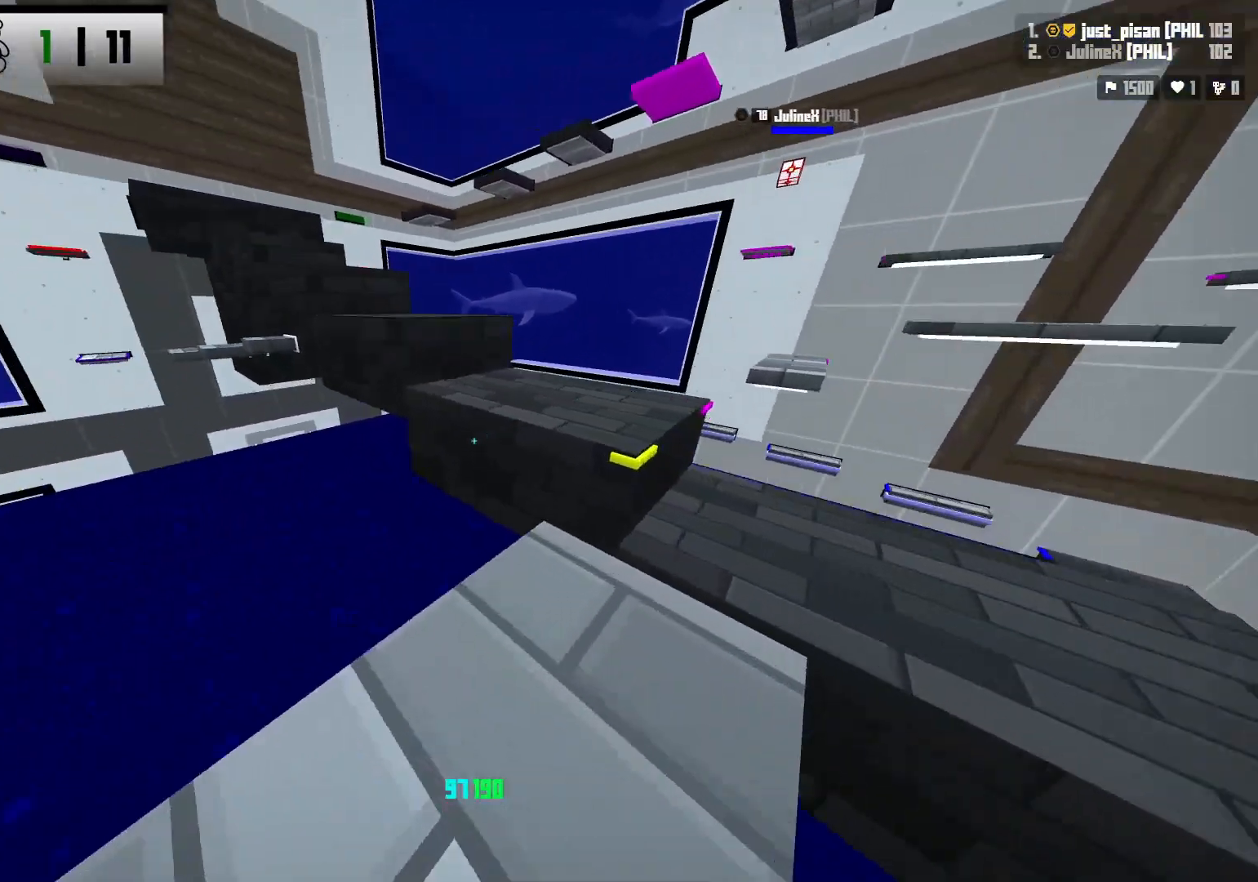
{"keys": ["a"], "events": [[117, "space", "down"], [317, "space", "up"], [367, "a", "down"], [383, "w", "up"]]}
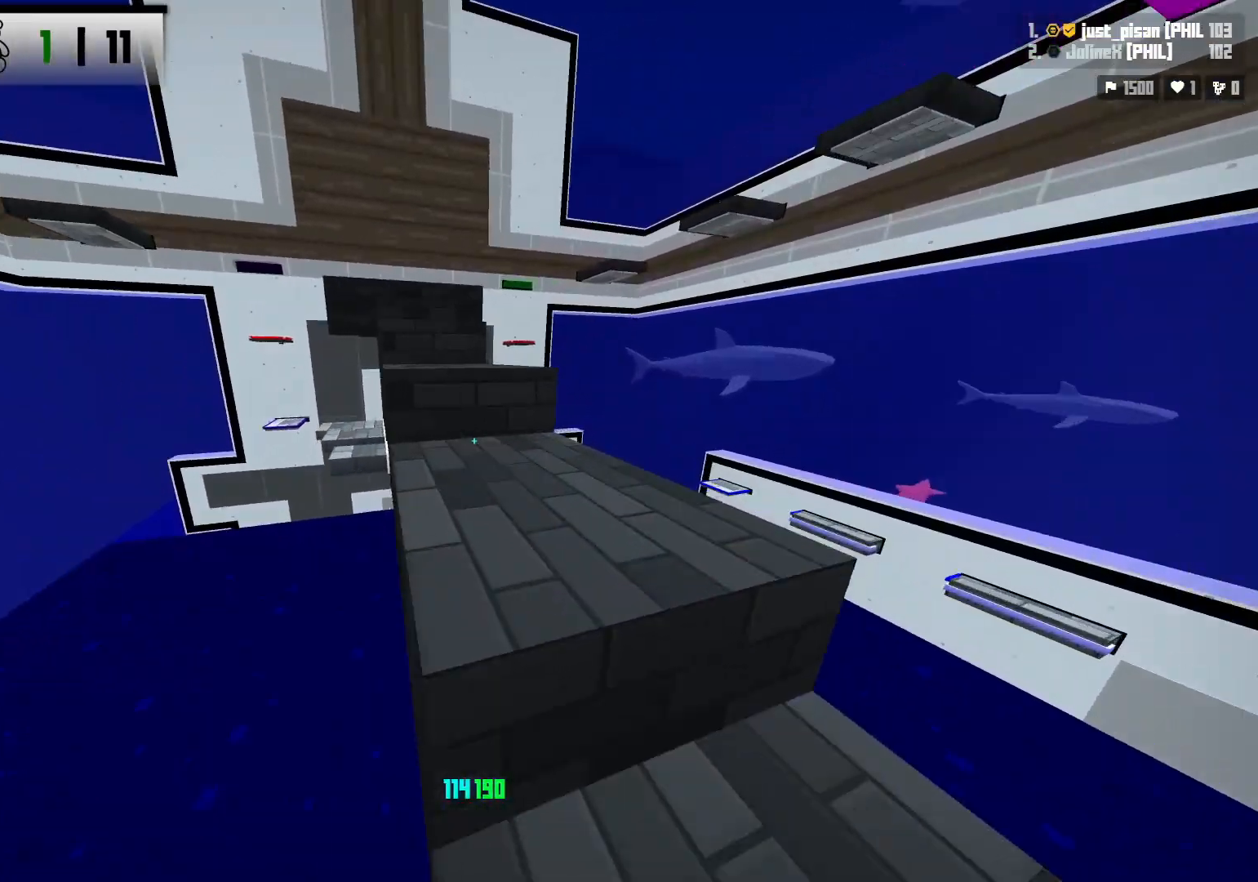
{"keys": ["space"], "events": [[83, "w", "down"], [250, "a", "up"], [333, "space", "down"], [500, "w", "up"]]}
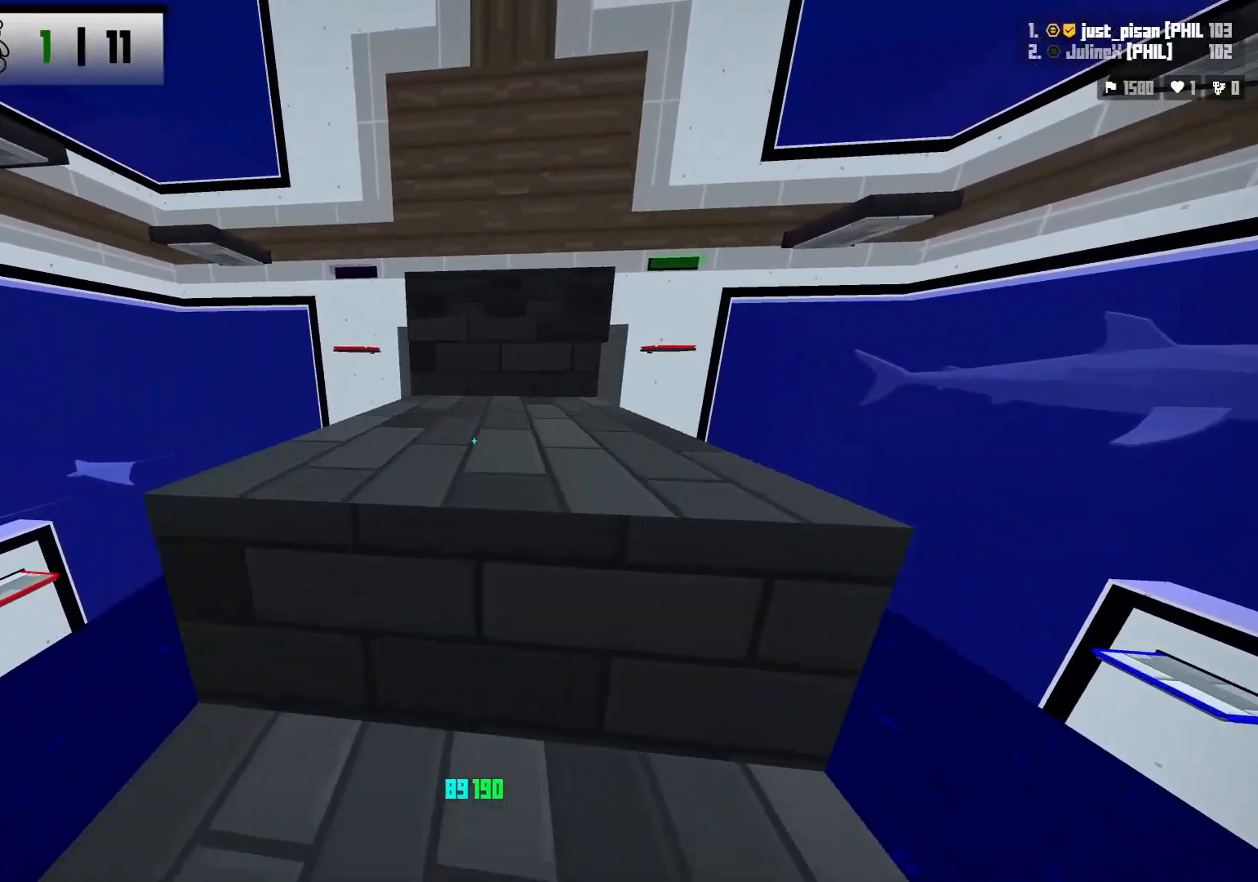
{"keys": [], "events": [[33, "a", "down"], [33, "space", "up"], [117, "s", "down"], [467, "s", "up"], [483, "a", "up"]]}
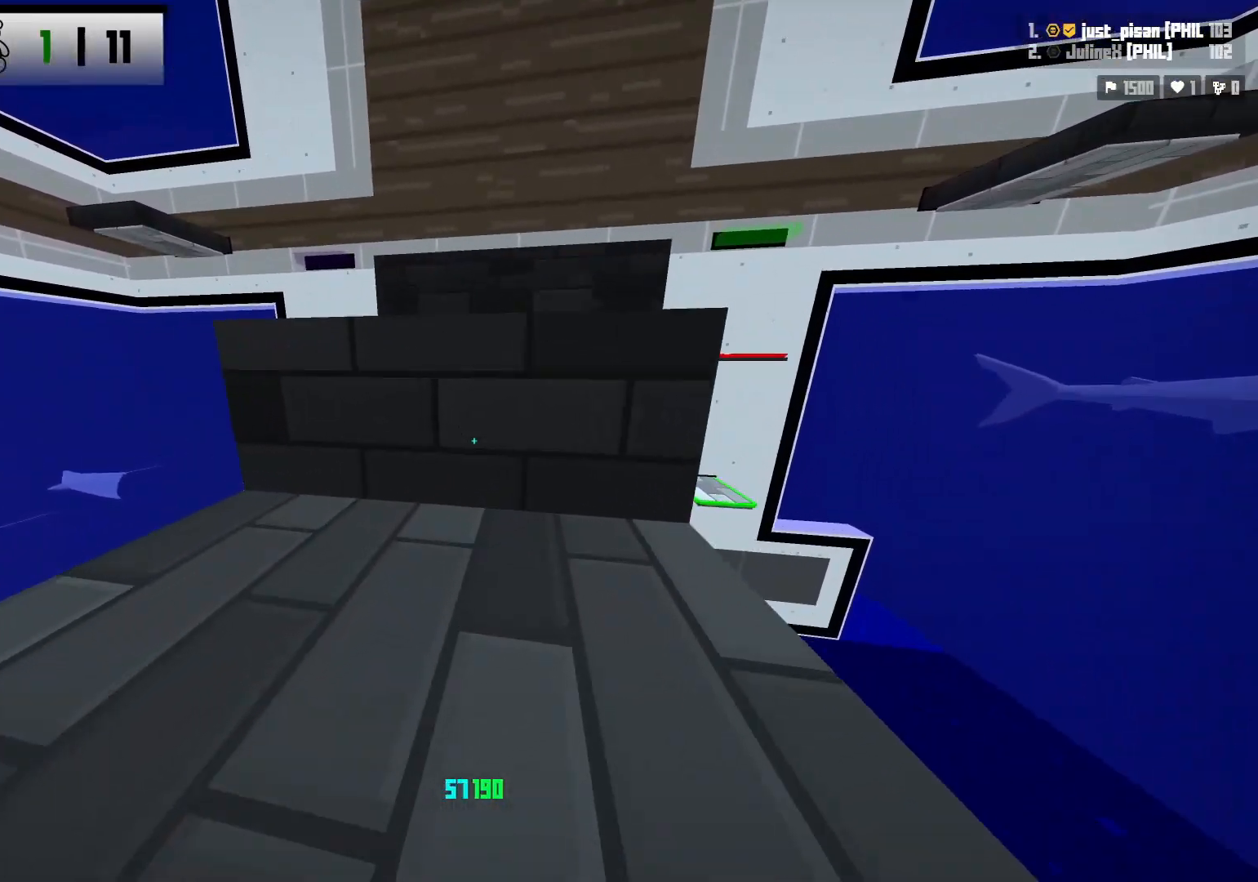
{"keys": [], "events": [[67, "w", "down"], [83, "space", "down"], [200, "w", "up"], [217, "a", "down"], [233, "space", "up"], [283, "s", "down"], [400, "a", "up"], [433, "s", "up"]]}
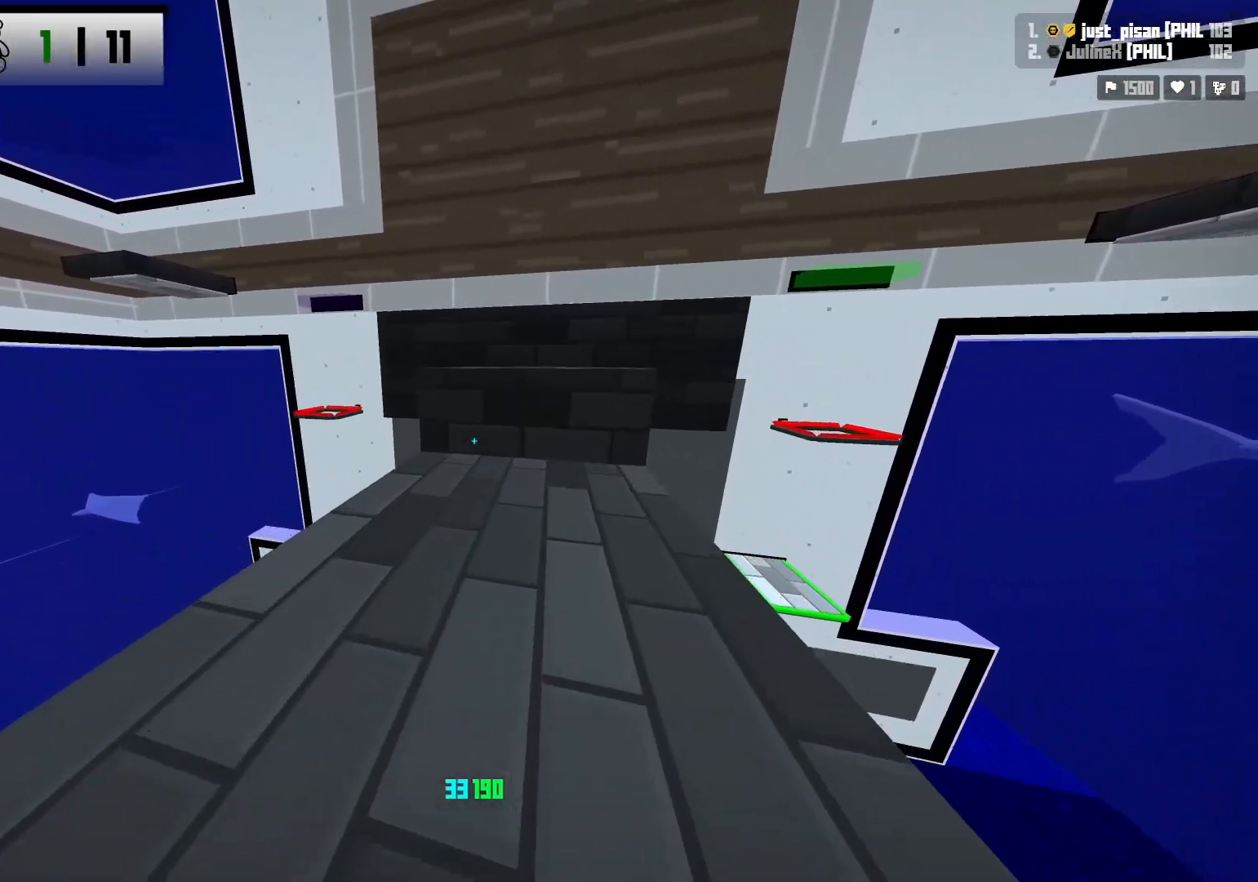
{"keys": ["space", "w"], "events": [[33, "w", "down"], [317, "space", "down"]]}
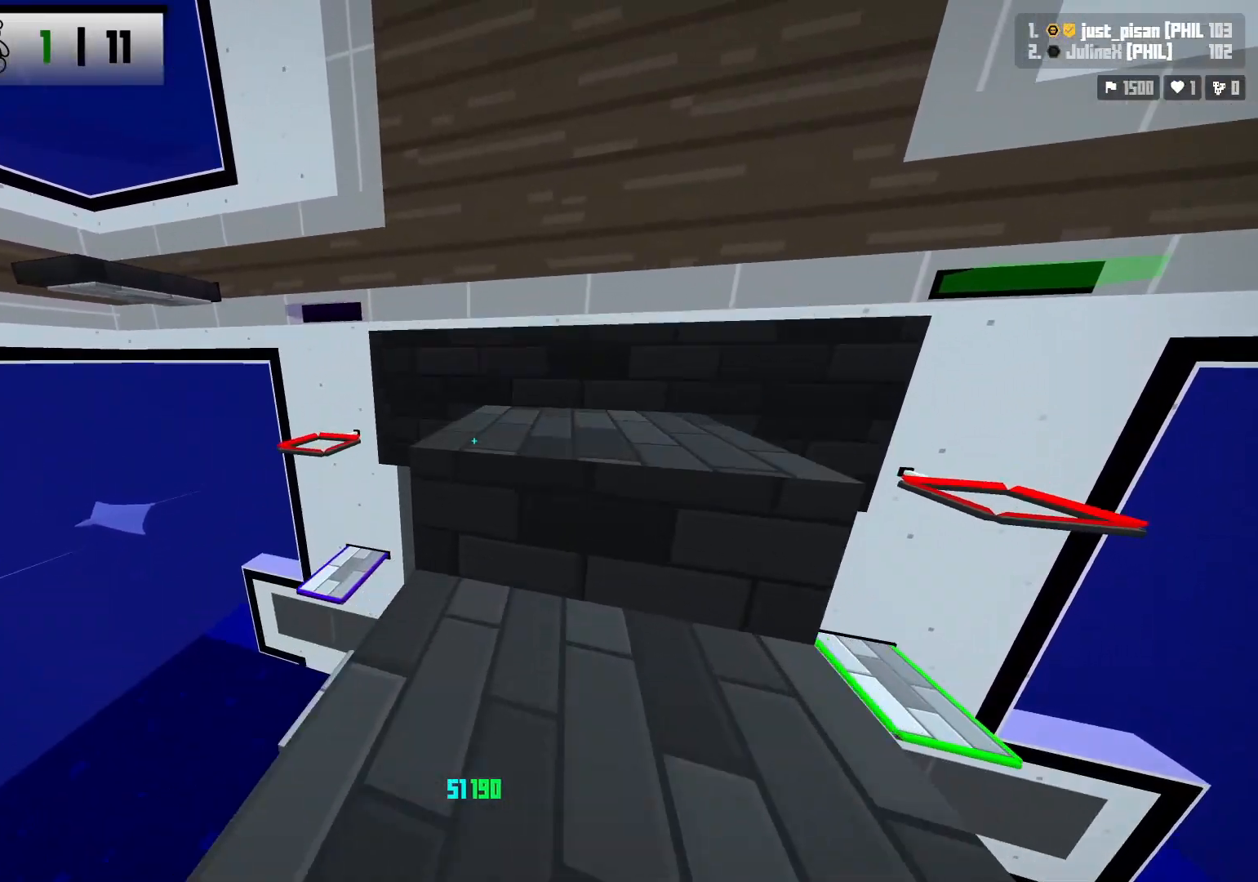
{"keys": ["a", "w"], "events": [[17, "d", "down"], [33, "space", "up"], [67, "d", "up"], [233, "a", "down"]]}
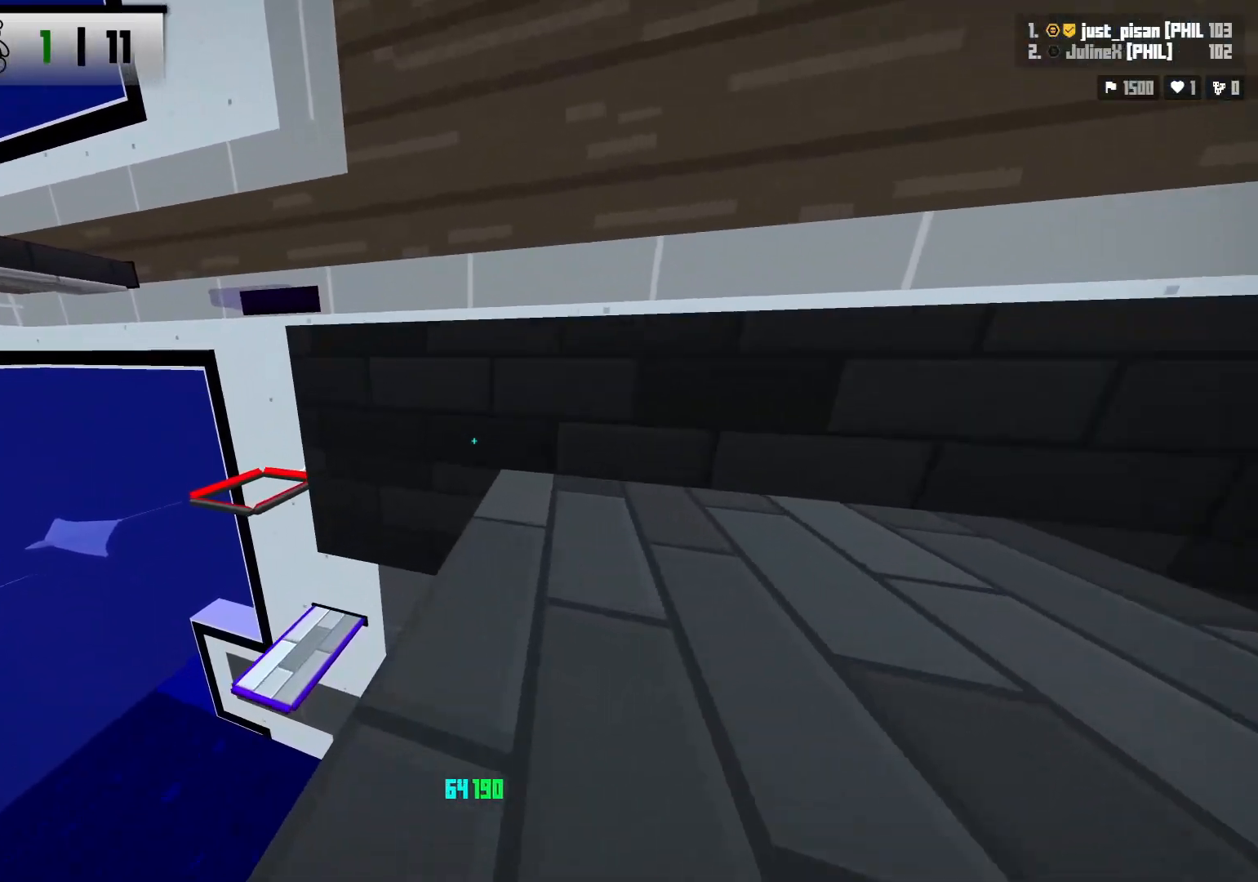
{"keys": ["a", "w"], "events": [[83, "space", "down"], [250, "space", "up"]]}
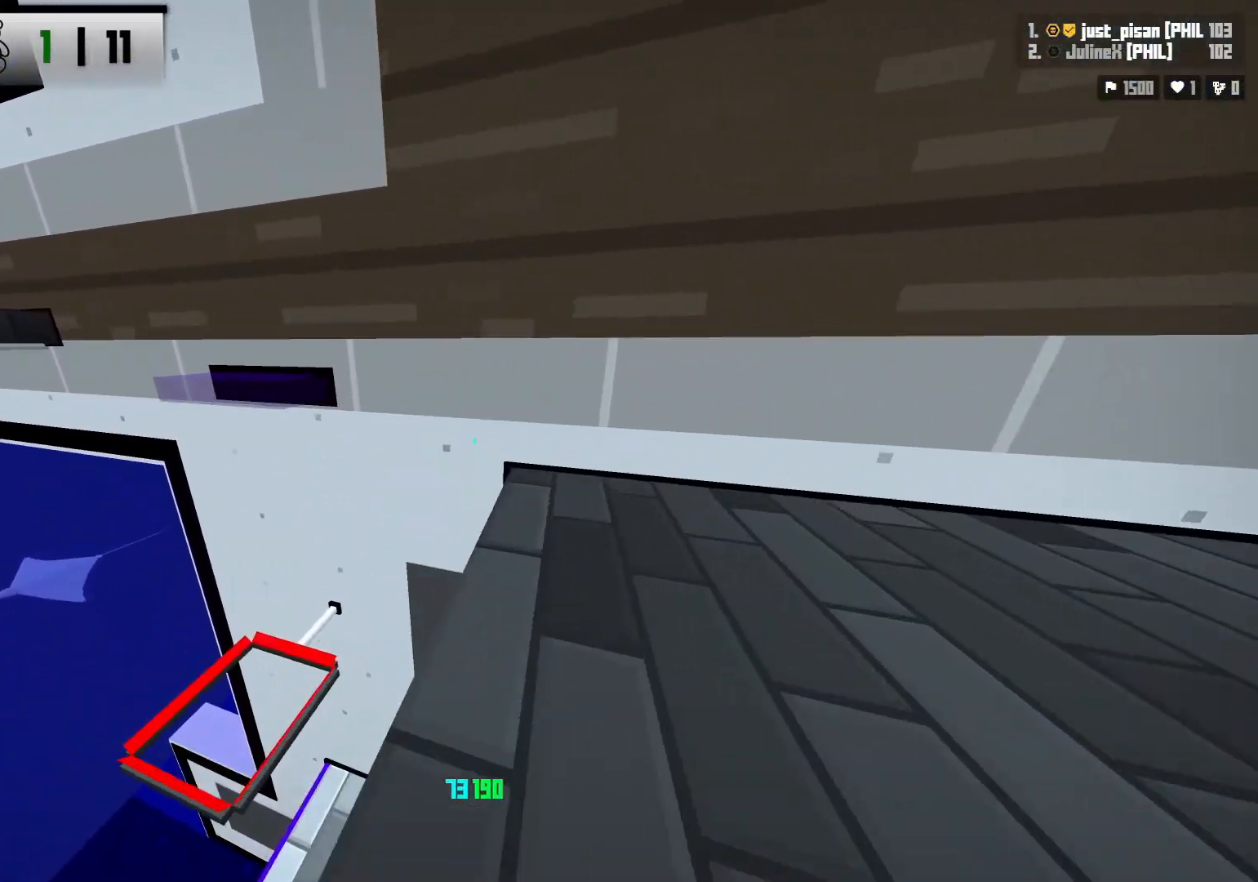
{"keys": ["d", "s"], "events": [[150, "a", "up"], [200, "w", "up"], [350, "d", "down"], [383, "s", "down"]]}
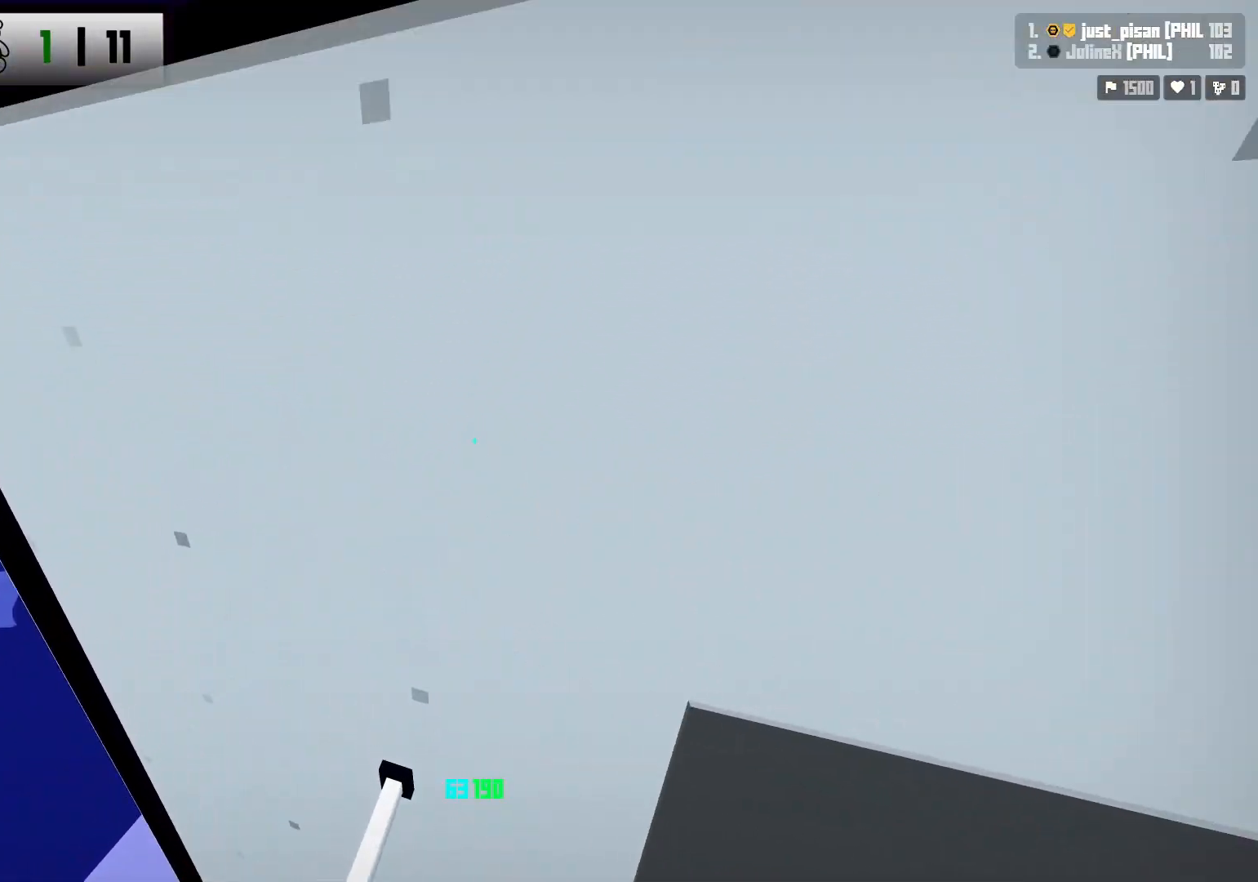
{"keys": [], "events": [[183, "s", "up"], [250, "d", "up"]]}
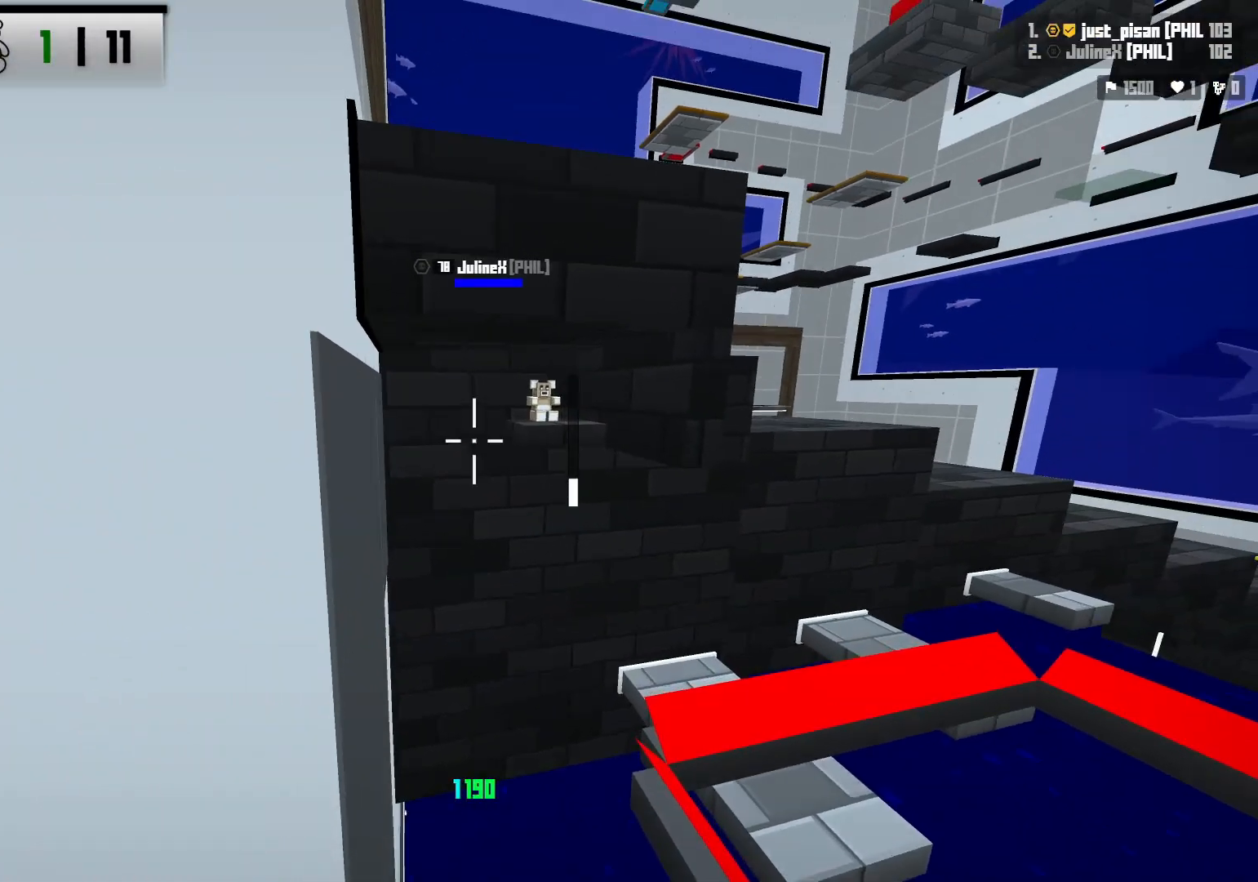
{"keys": ["d", "space", "w"], "events": [[350, "d", "down"], [383, "space", "down"], [400, "w", "down"]]}
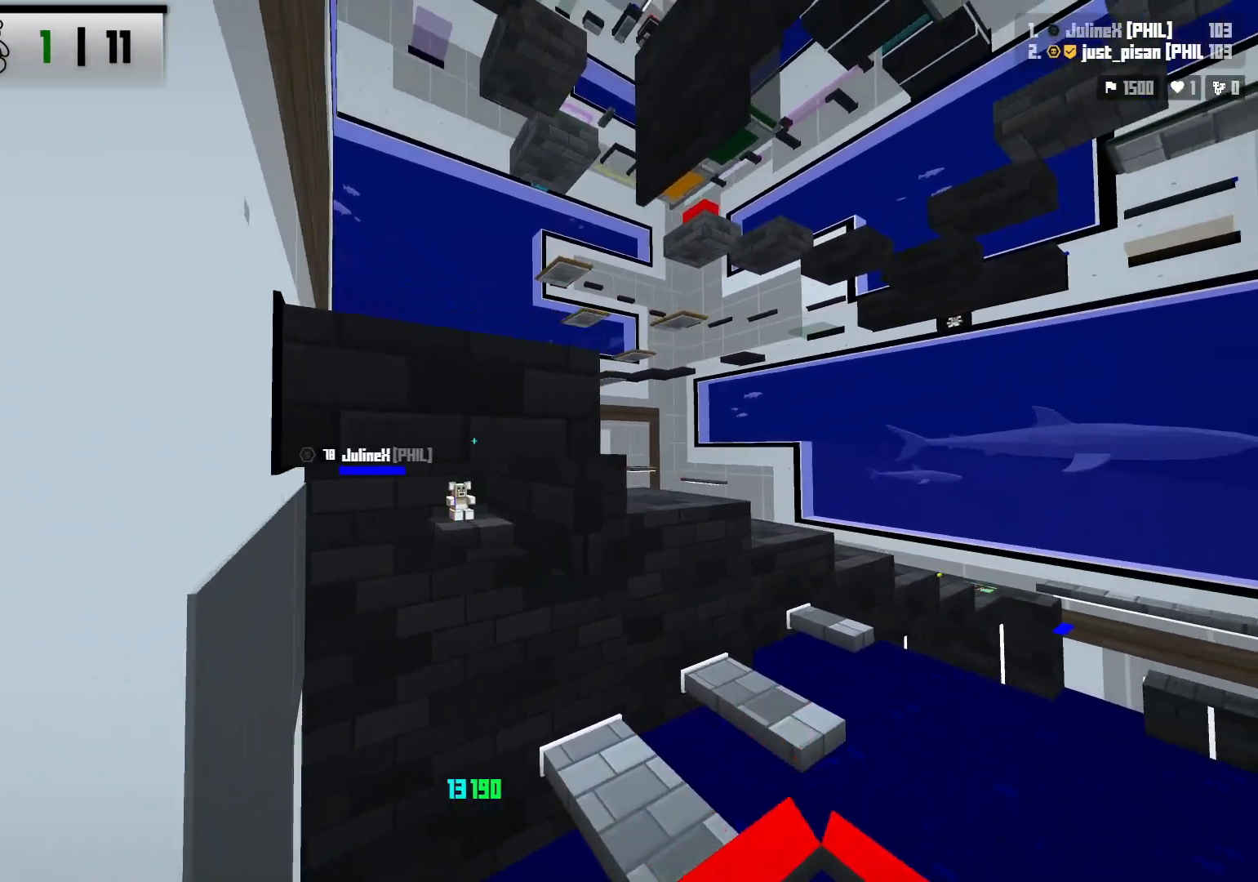
{"keys": ["a", "s"], "events": [[33, "w", "up"], [67, "space", "up"], [100, "d", "up"], [317, "a", "down"], [417, "s", "down"]]}
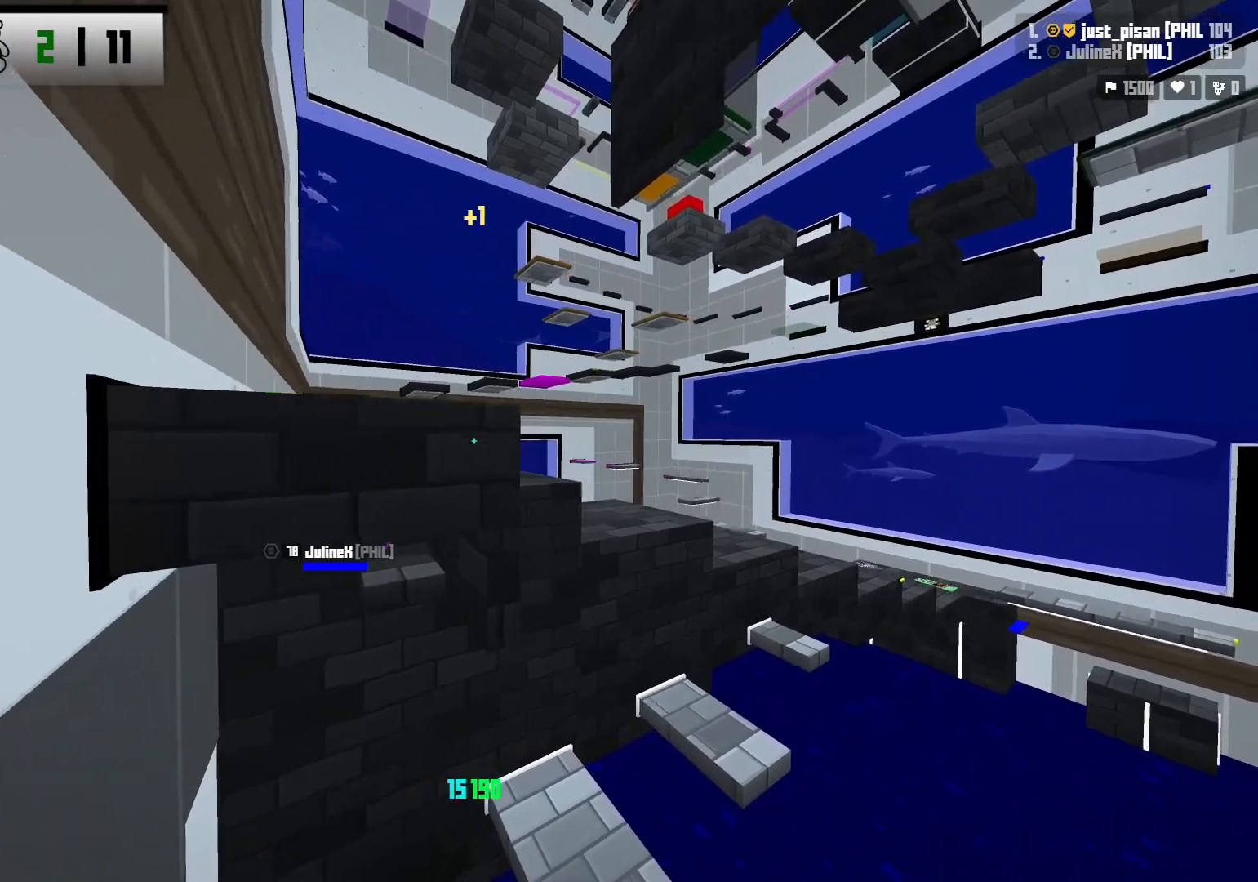
{"keys": ["w"], "events": [[117, "a", "up"], [150, "s", "up"], [333, "w", "down"]]}